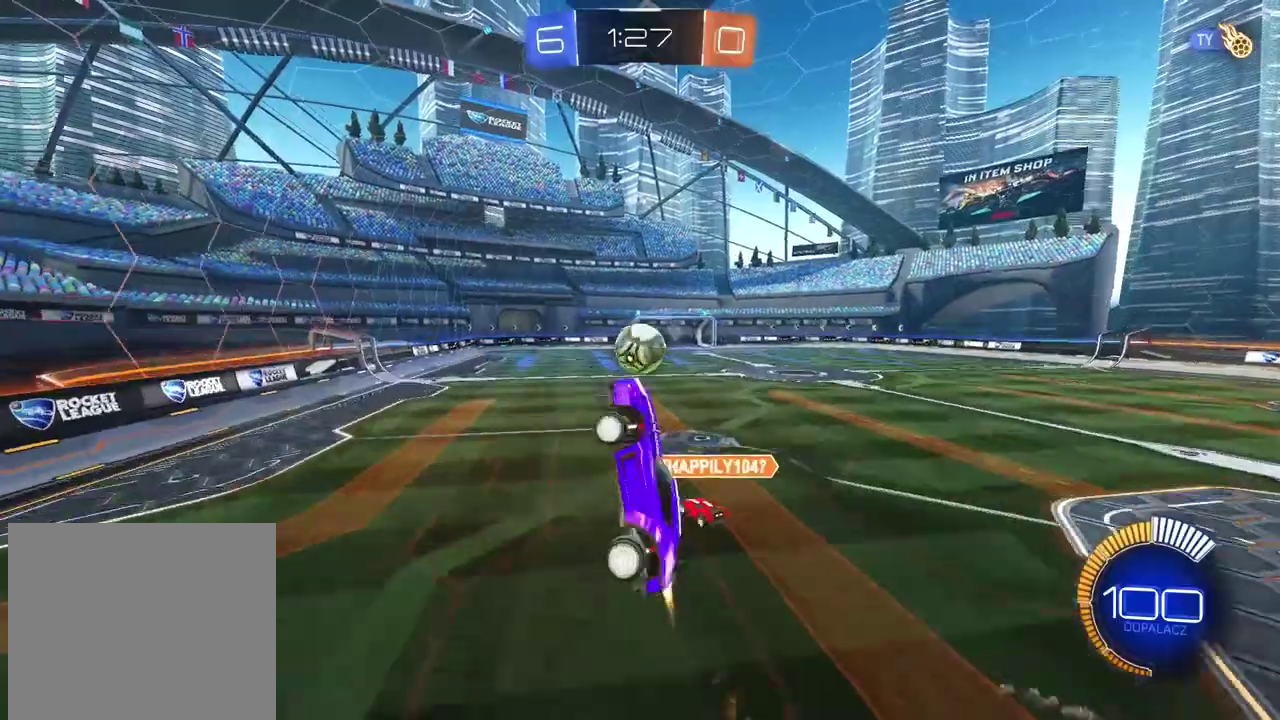
Gameplay with a controller (PlayStation layout); each line is a JSON object with the inputs held at the frame after it. "events" lists button and stick changes between this image and that frame as [ms after this image, input, new state], when the widget could be followed in between.
{"buttons": ["CIRCLE", "L2", "R2"], "left_stick": "center", "right_stick": "center", "events": [[17, "CROSS", "up"], [33, "CIRCLE", "up"], [133, "R2", "up"], [167, "left_stick", "up-right"], [200, "R2", "down"], [233, "CIRCLE", "down"], [250, "left_stick", "center"], [333, "CIRCLE", "up"], [350, "left_stick", "down-left"], [400, "left_stick", "center"], [433, "CIRCLE", "down"]]}
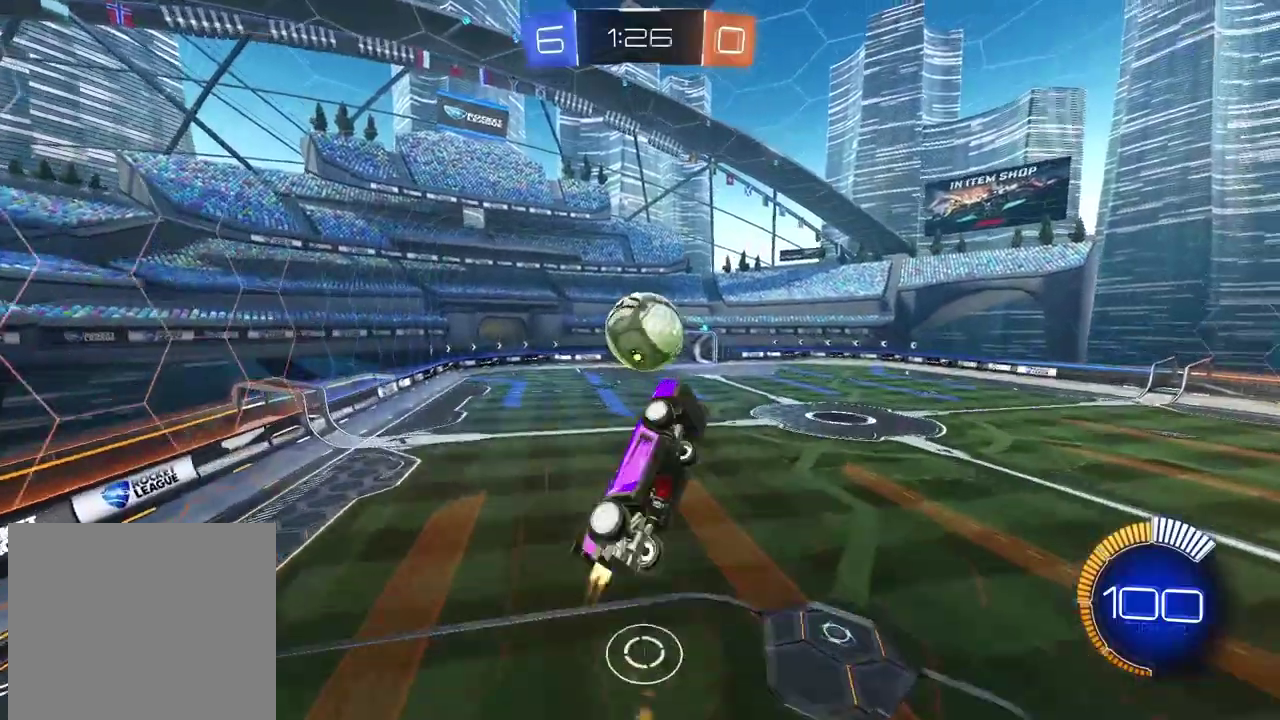
{"buttons": ["R2"], "left_stick": "center", "right_stick": "center", "events": [[33, "L2", "up"], [117, "left_stick", "down-right"], [200, "left_stick", "up-left"], [300, "left_stick", "up"], [400, "left_stick", "center"], [450, "CIRCLE", "up"]]}
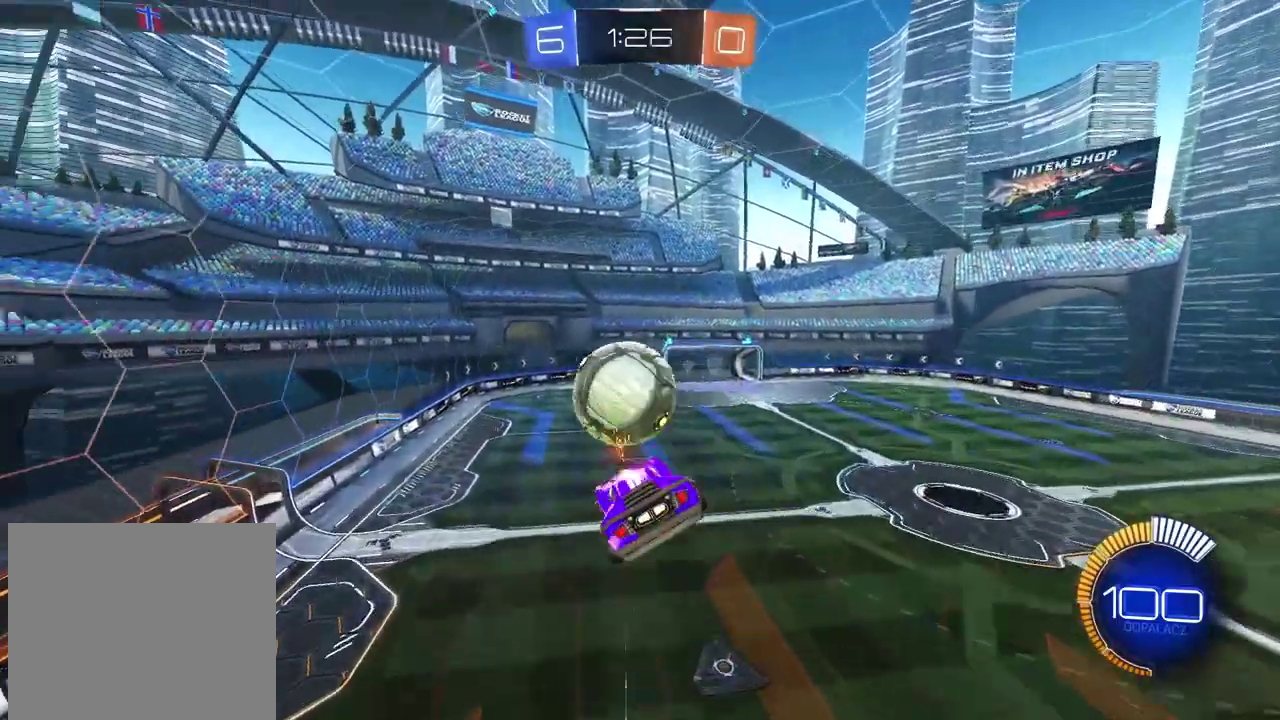
{"buttons": ["R2"], "left_stick": "right", "right_stick": "center", "events": [[183, "left_stick", "right"]]}
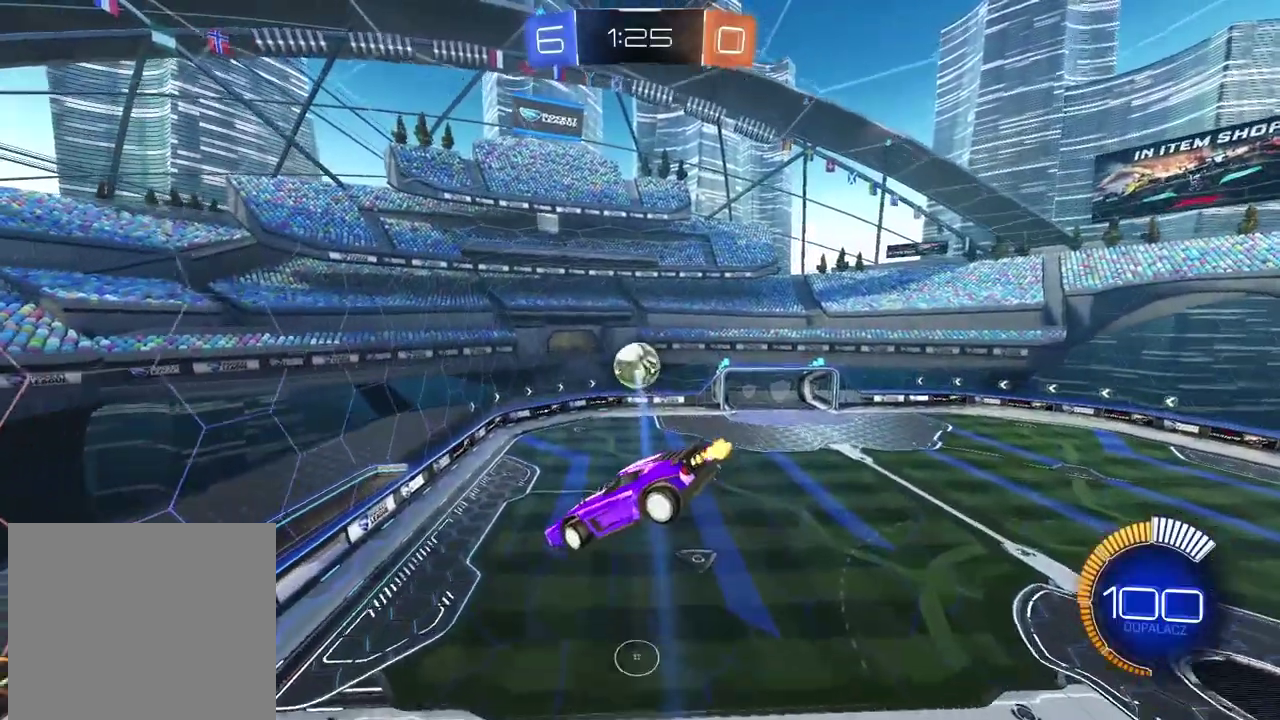
{"buttons": ["R2"], "left_stick": "right", "right_stick": "center", "events": [[100, "left_stick", "up-right"], [200, "CIRCLE", "down"], [200, "left_stick", "center"], [383, "CIRCLE", "up"], [383, "left_stick", "right"]]}
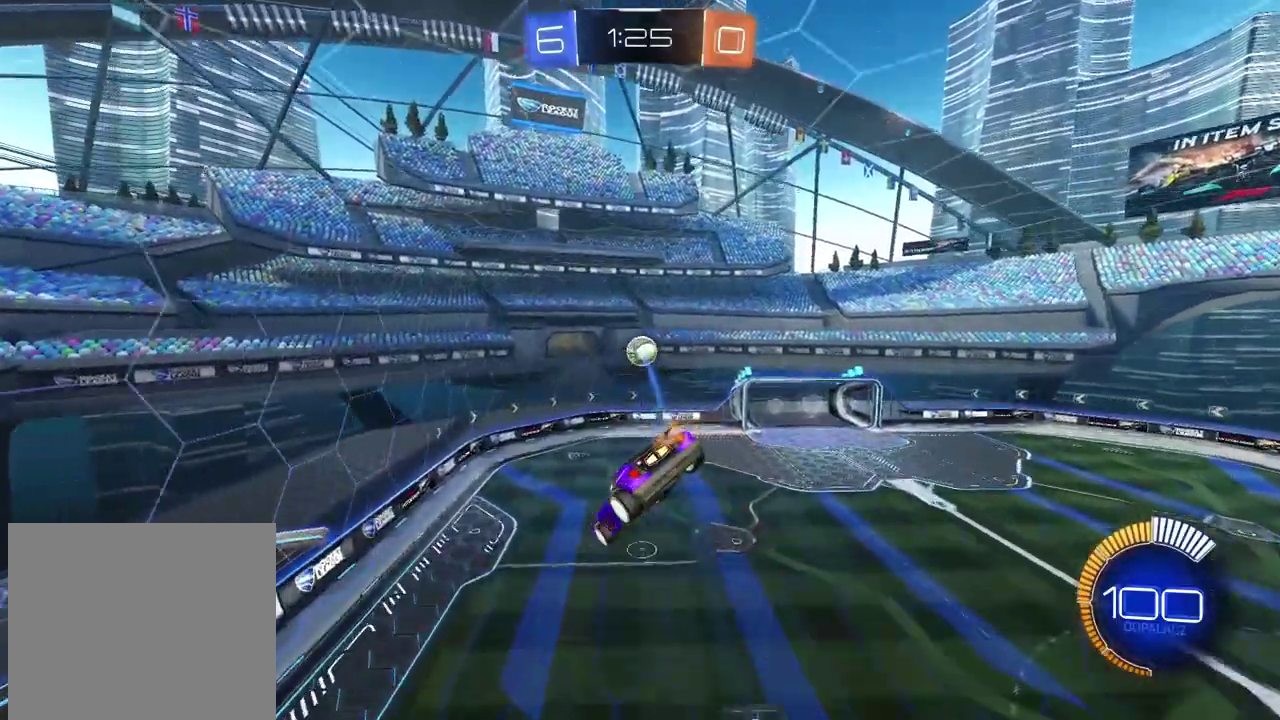
{"buttons": ["CIRCLE", "R2"], "left_stick": "down-left", "right_stick": "center", "events": [[83, "R2", "up"], [100, "L2", "down"], [133, "R2", "down"], [133, "left_stick", "down-right"], [200, "left_stick", "down"], [217, "L2", "up"], [400, "CIRCLE", "down"], [433, "left_stick", "center"], [500, "left_stick", "down-left"]]}
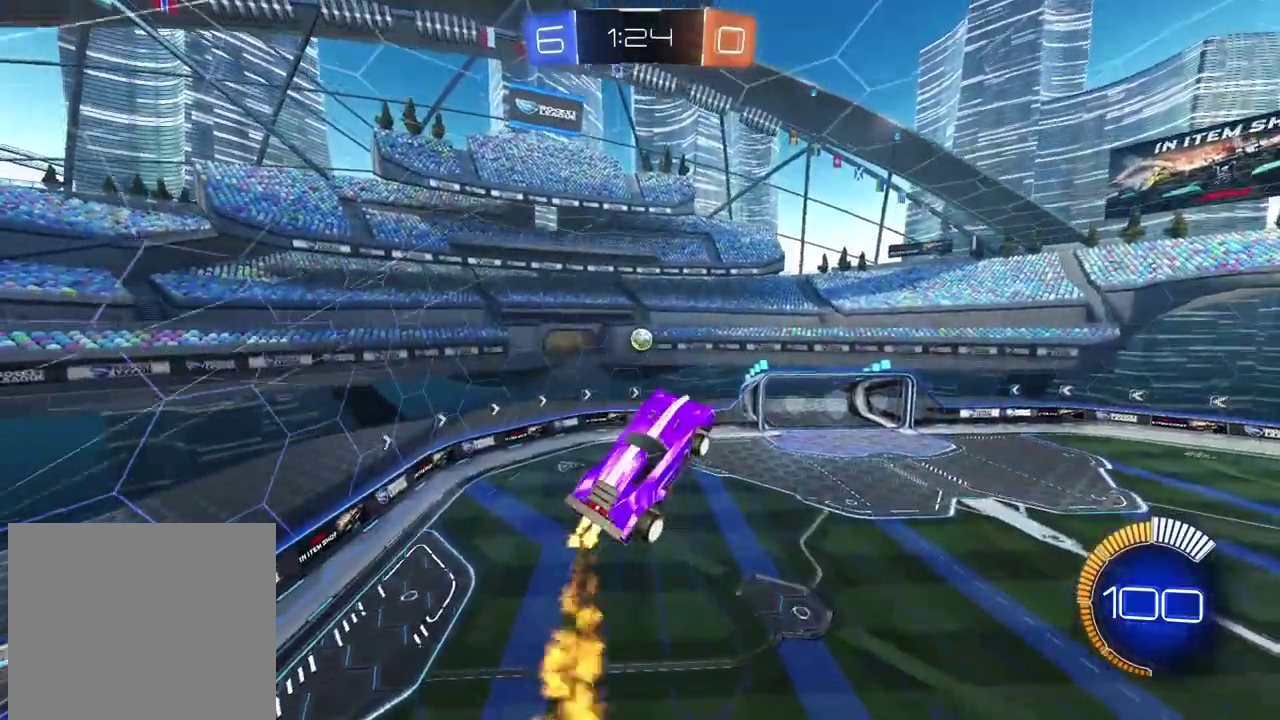
{"buttons": ["R2"], "left_stick": "center", "right_stick": "center", "events": [[100, "CIRCLE", "up"], [100, "left_stick", "center"]]}
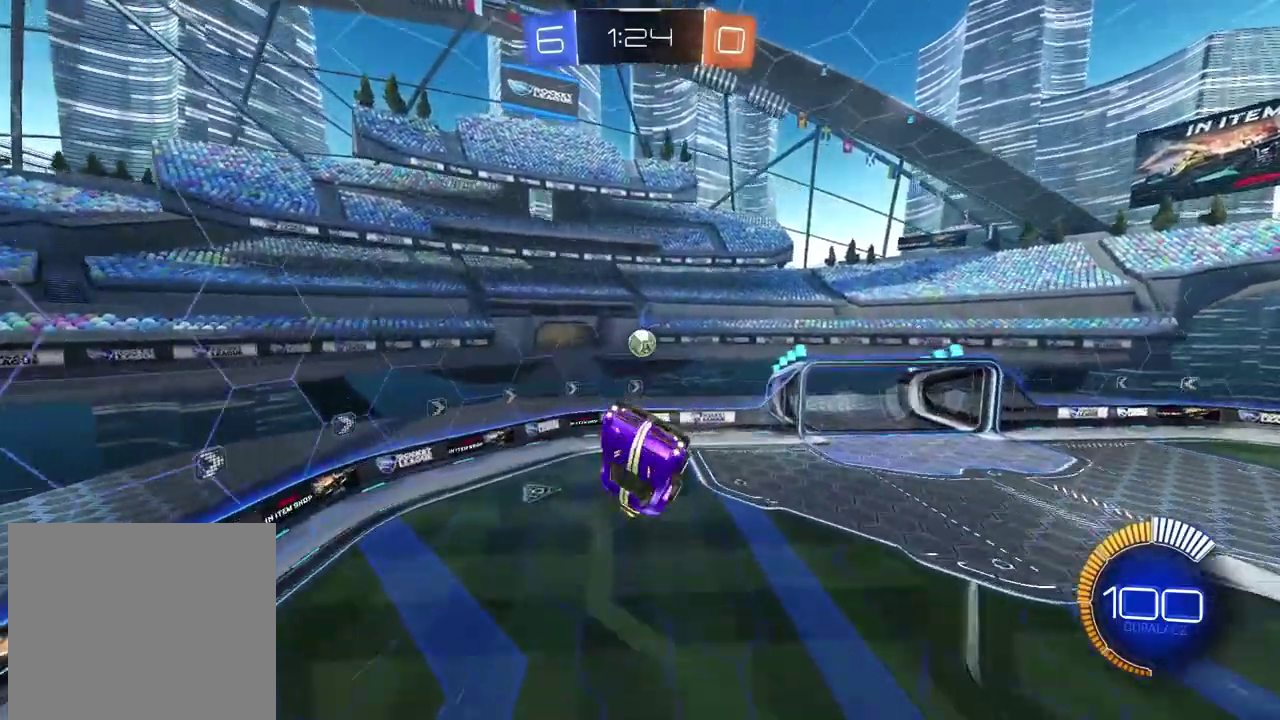
{"buttons": ["L2"], "left_stick": "down-right", "right_stick": "center", "events": [[83, "R2", "up"], [217, "L2", "down"], [317, "L2", "up"], [317, "left_stick", "down-right"], [467, "L2", "down"]]}
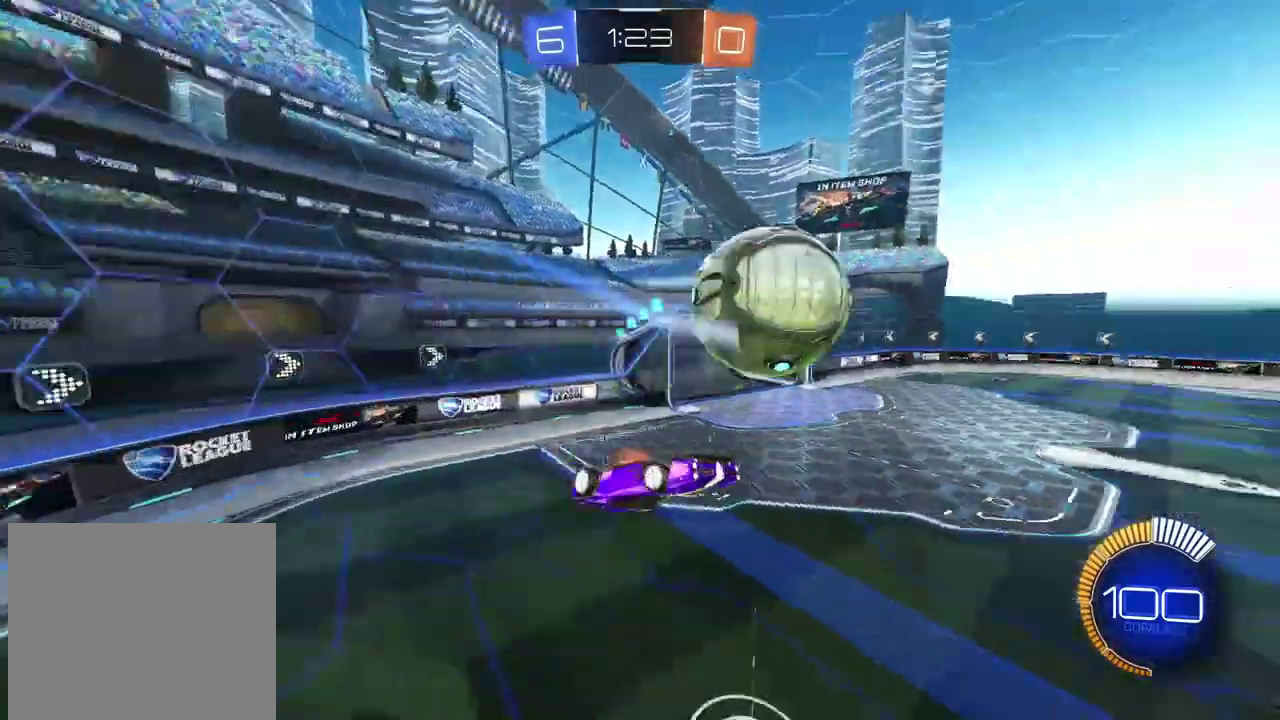
{"buttons": ["CIRCLE", "L2", "R2"], "left_stick": "center", "right_stick": "center", "events": [[67, "left_stick", "right"], [133, "left_stick", "up-right"], [267, "R2", "down"], [333, "CIRCLE", "down"], [350, "left_stick", "center"]]}
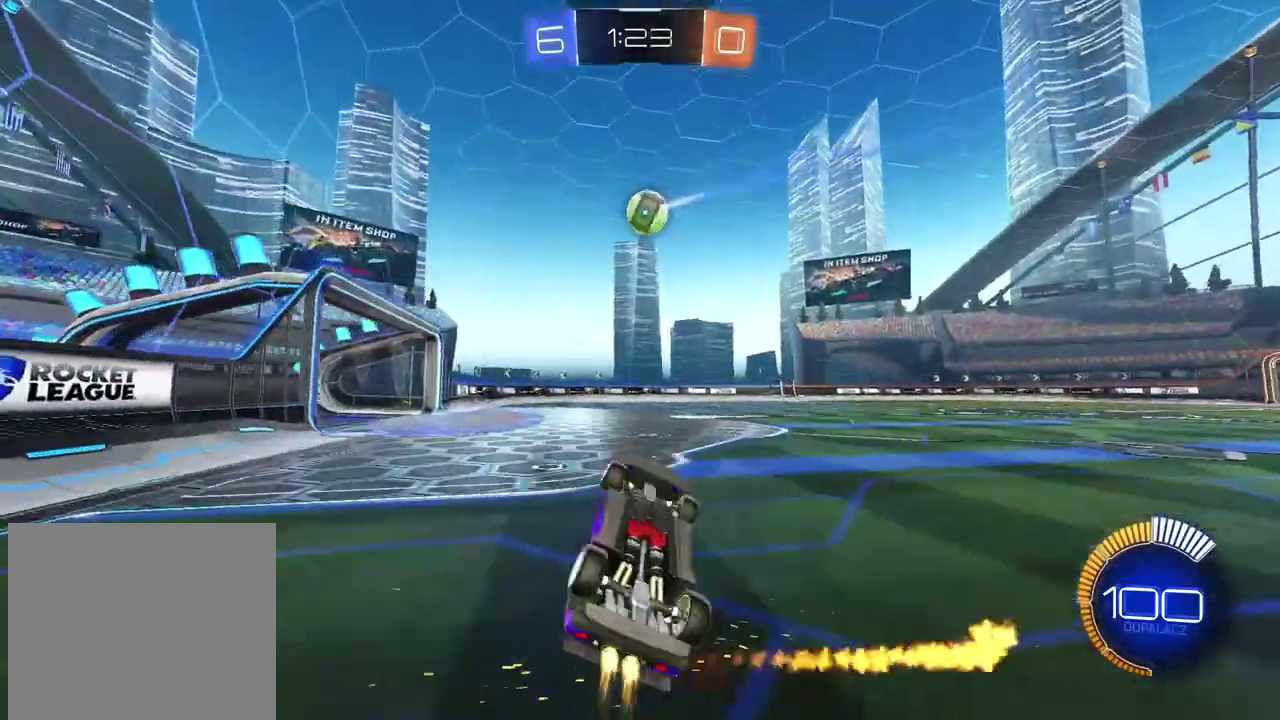
{"buttons": ["CIRCLE", "R2"], "left_stick": "center", "right_stick": "center", "events": [[100, "L2", "up"]]}
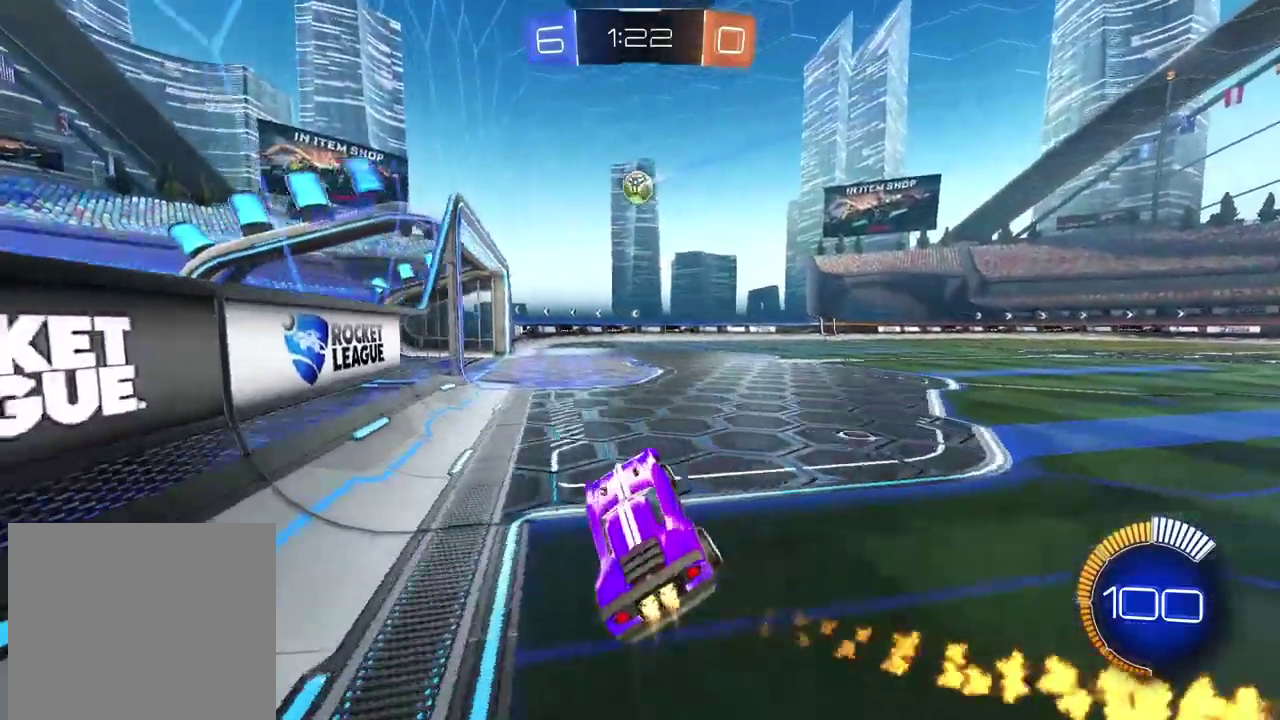
{"buttons": ["CIRCLE", "R2"], "left_stick": "center", "right_stick": "center", "events": [[133, "left_stick", "right"], [150, "L2", "down"], [233, "L2", "up"], [283, "left_stick", "center"]]}
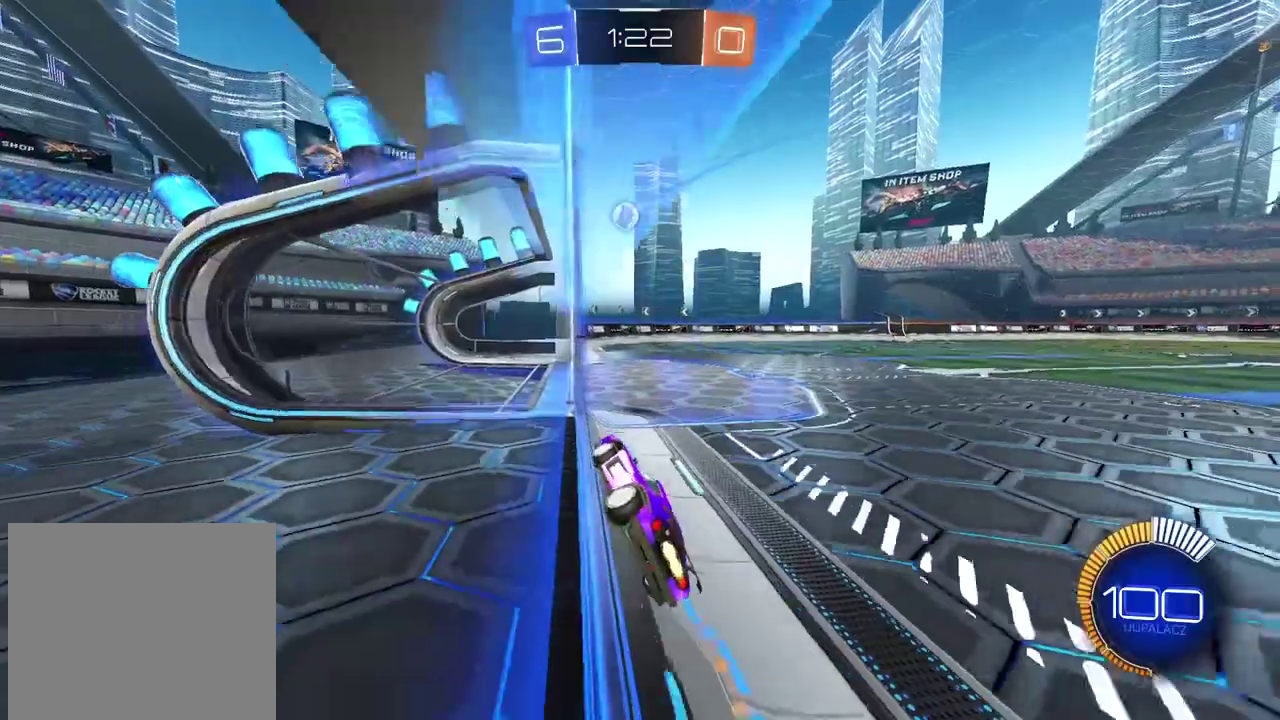
{"buttons": ["CIRCLE", "R2"], "left_stick": "center", "right_stick": "center", "events": [[167, "left_stick", "right"], [333, "left_stick", "center"]]}
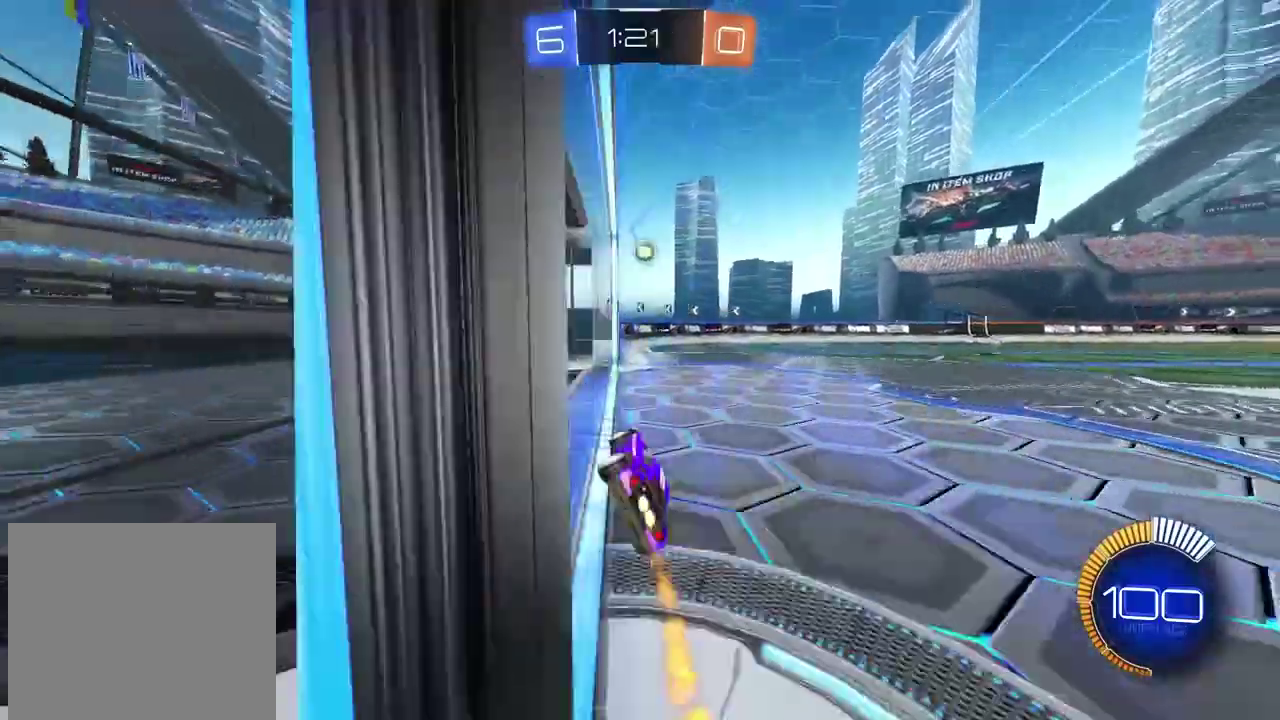
{"buttons": ["R2"], "left_stick": "left", "right_stick": "center", "events": [[33, "CIRCLE", "up"], [167, "left_stick", "right"], [367, "left_stick", "center"], [483, "left_stick", "left"]]}
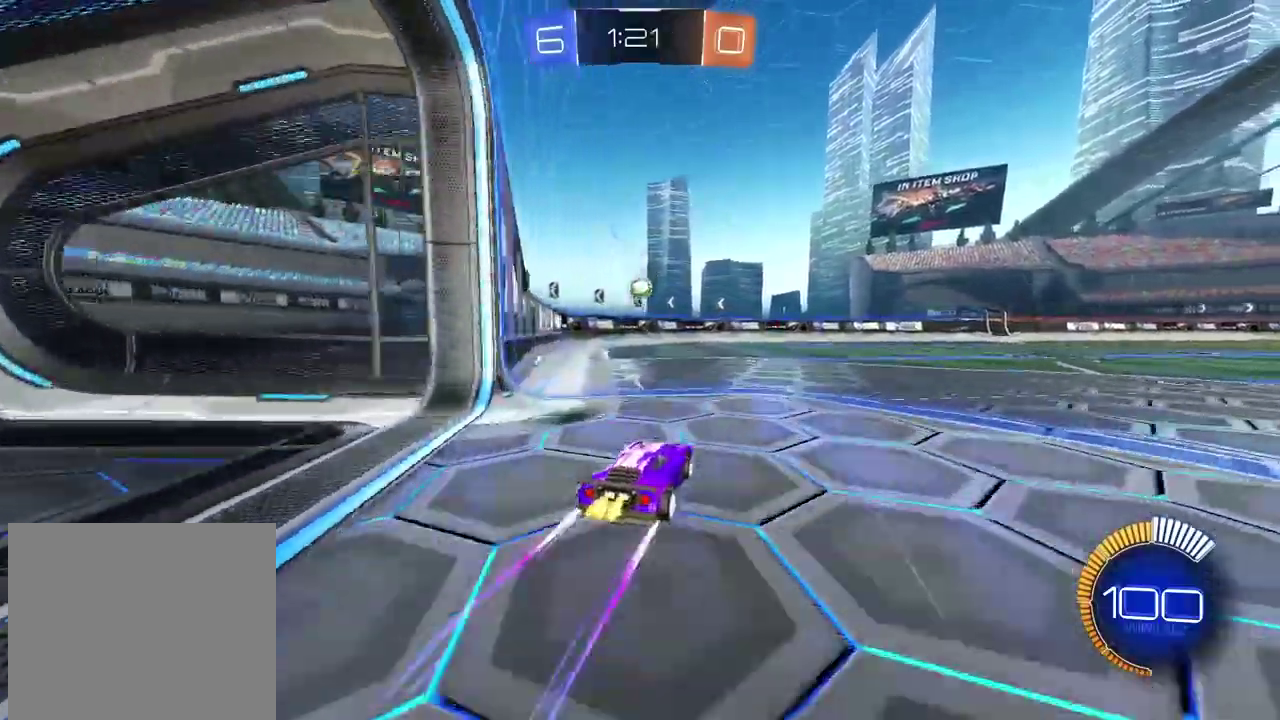
{"buttons": [], "left_stick": "center", "right_stick": "center", "events": [[117, "left_stick", "center"], [350, "R2", "up"]]}
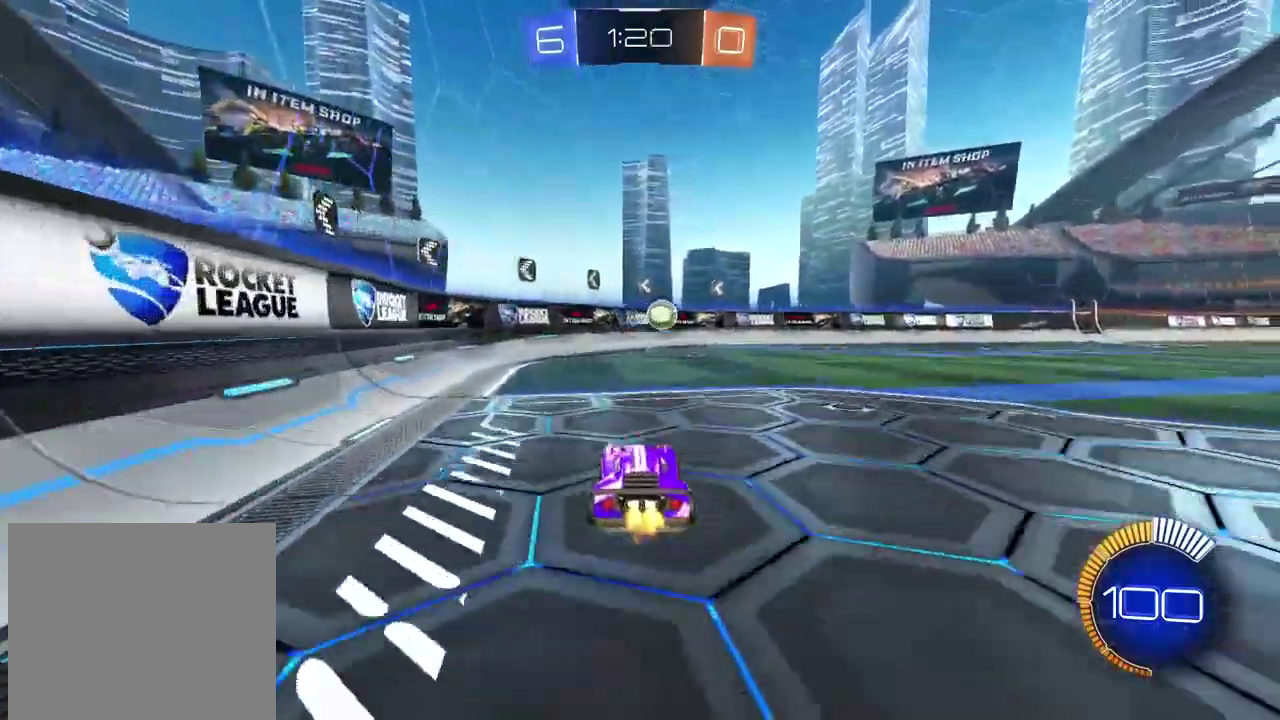
{"buttons": ["R2"], "left_stick": "right", "right_stick": "center", "events": [[167, "R2", "down"], [233, "left_stick", "up-right"], [300, "left_stick", "right"]]}
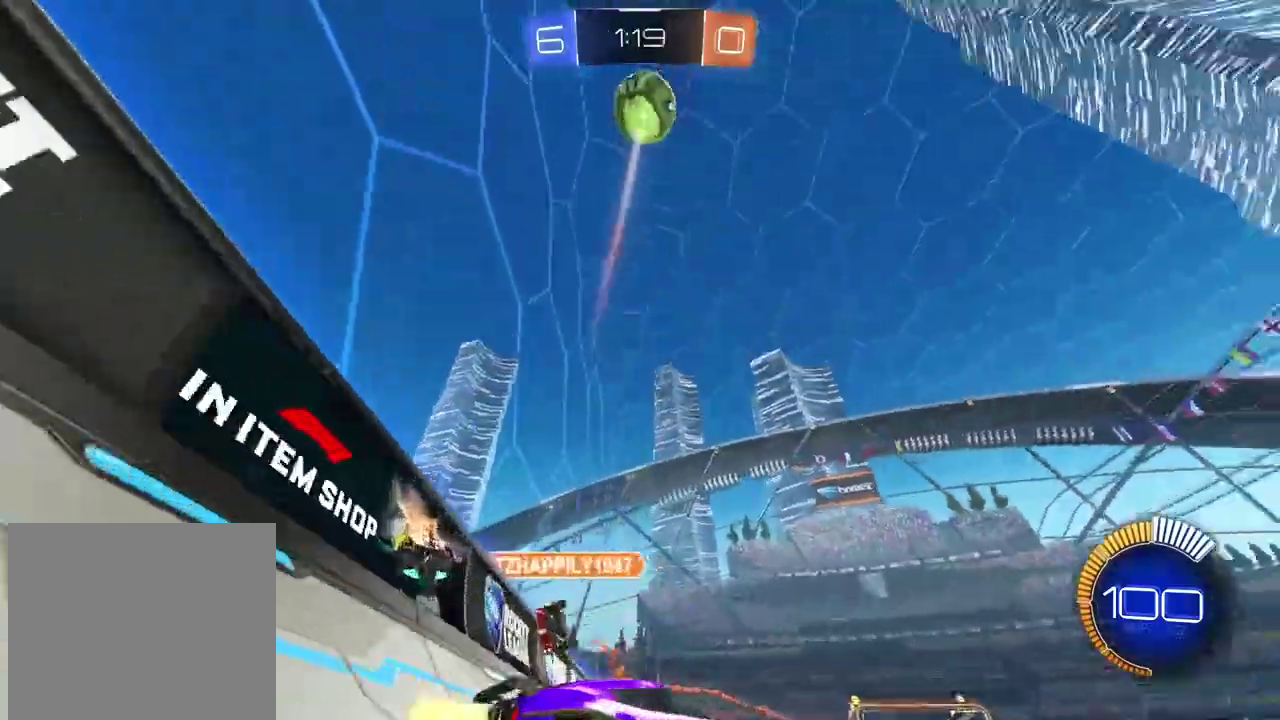
{"buttons": ["R2"], "left_stick": "center", "right_stick": "center", "events": [[350, "TRIANGLE", "down"], [367, "left_stick", "center"], [450, "TRIANGLE", "up"]]}
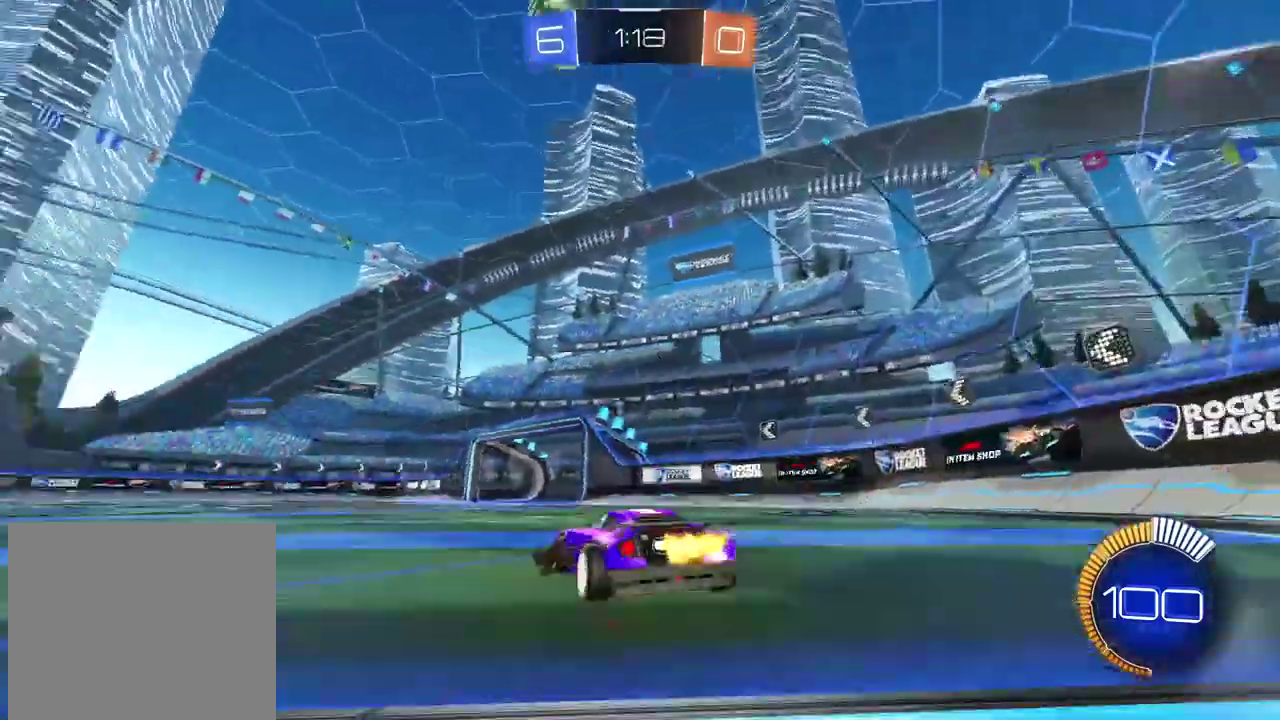
{"buttons": ["R2"], "left_stick": "left", "right_stick": "center", "events": [[83, "left_stick", "right"], [183, "left_stick", "center"], [283, "R2", "up"], [283, "left_stick", "left"], [450, "R2", "down"]]}
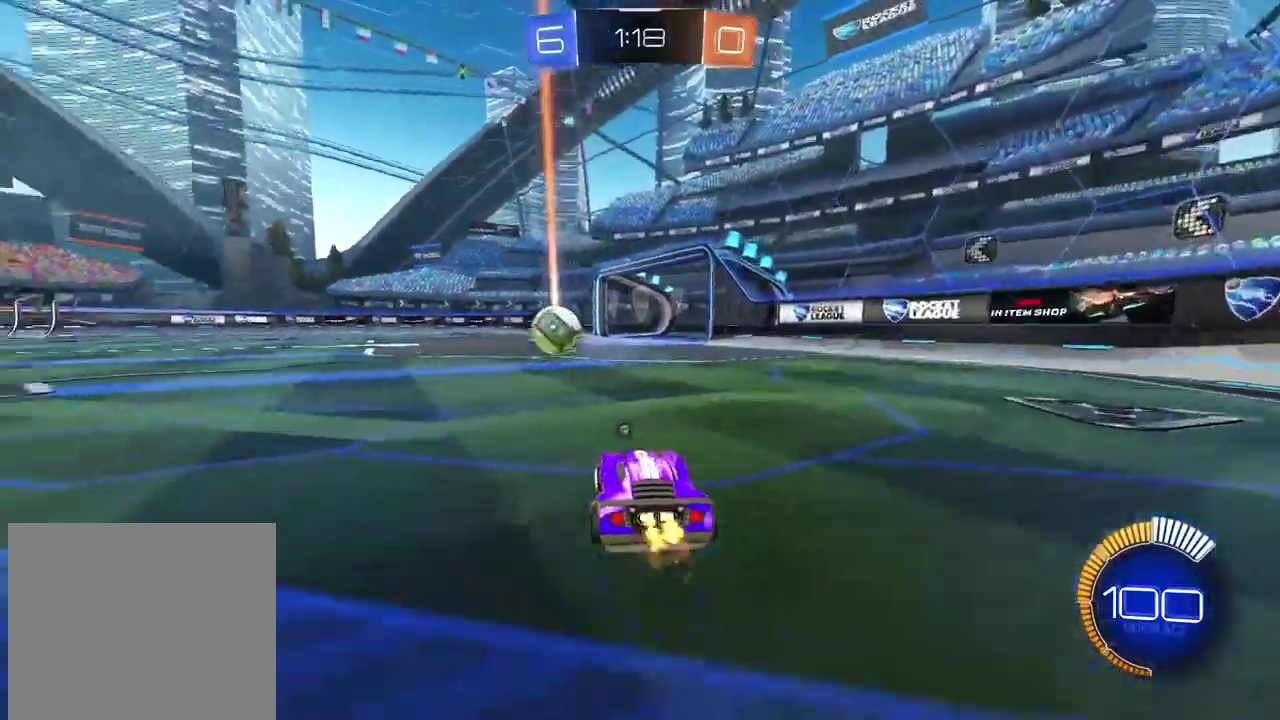
{"buttons": ["CROSS", "CIRCLE", "R2"], "left_stick": "center", "right_stick": "center", "events": [[67, "left_stick", "center"], [117, "CIRCLE", "down"], [333, "CROSS", "down"]]}
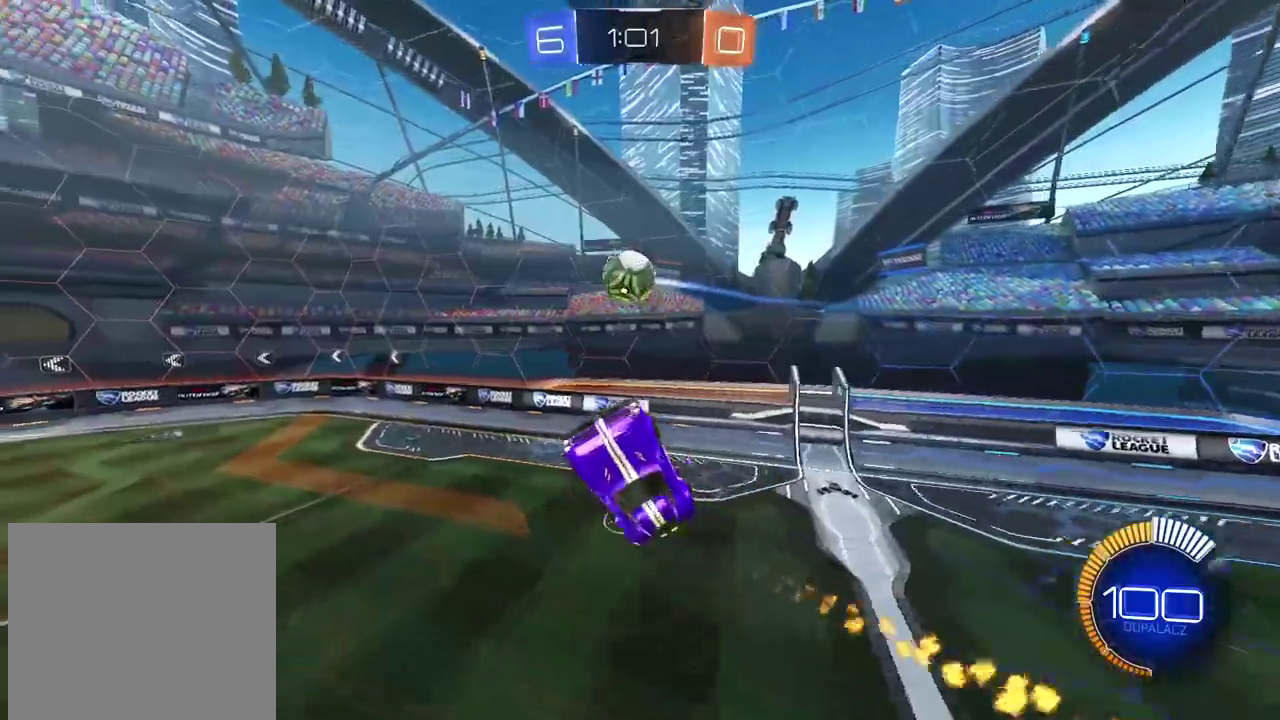
{"buttons": ["CROSS", "CIRCLE", "R2"], "left_stick": "down", "right_stick": "center", "events": [[267, "left_stick", "down"]]}
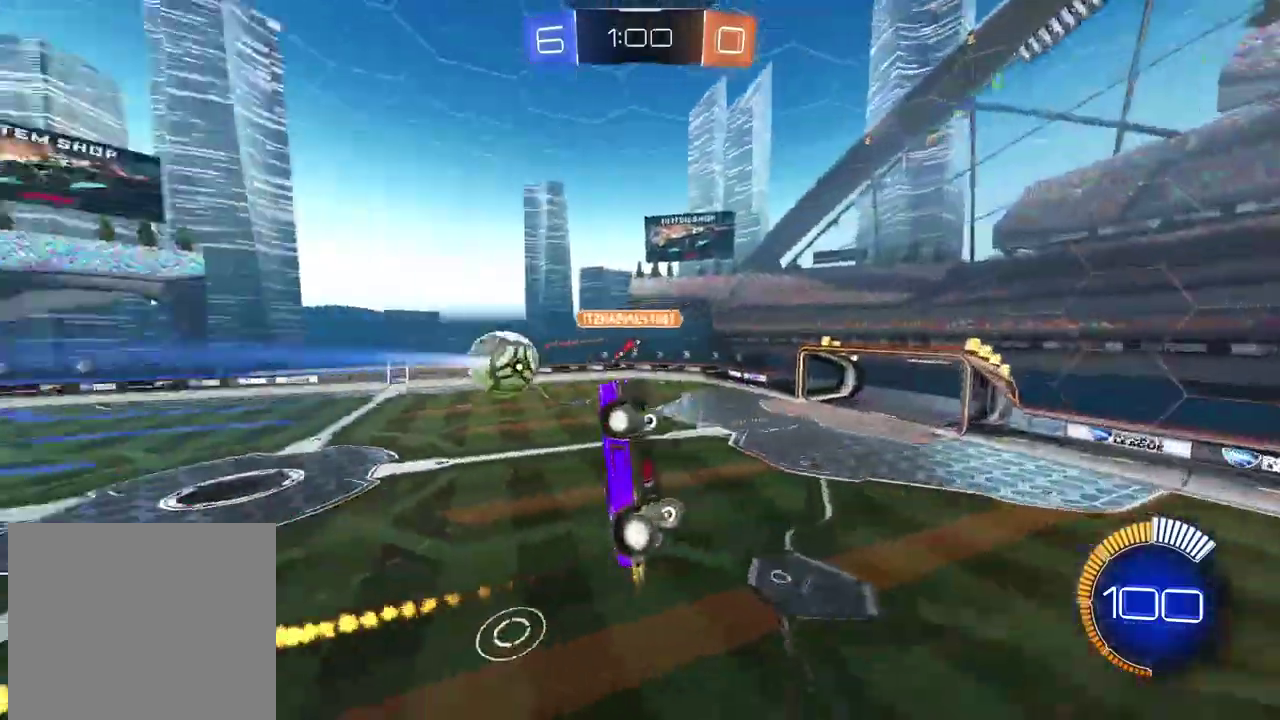
{"buttons": ["CROSS", "CIRCLE", "L2", "R2"], "left_stick": "center", "right_stick": "center", "events": [[17, "left_stick", "down-right"], [33, "L2", "down"], [100, "left_stick", "down"], [217, "left_stick", "center"]]}
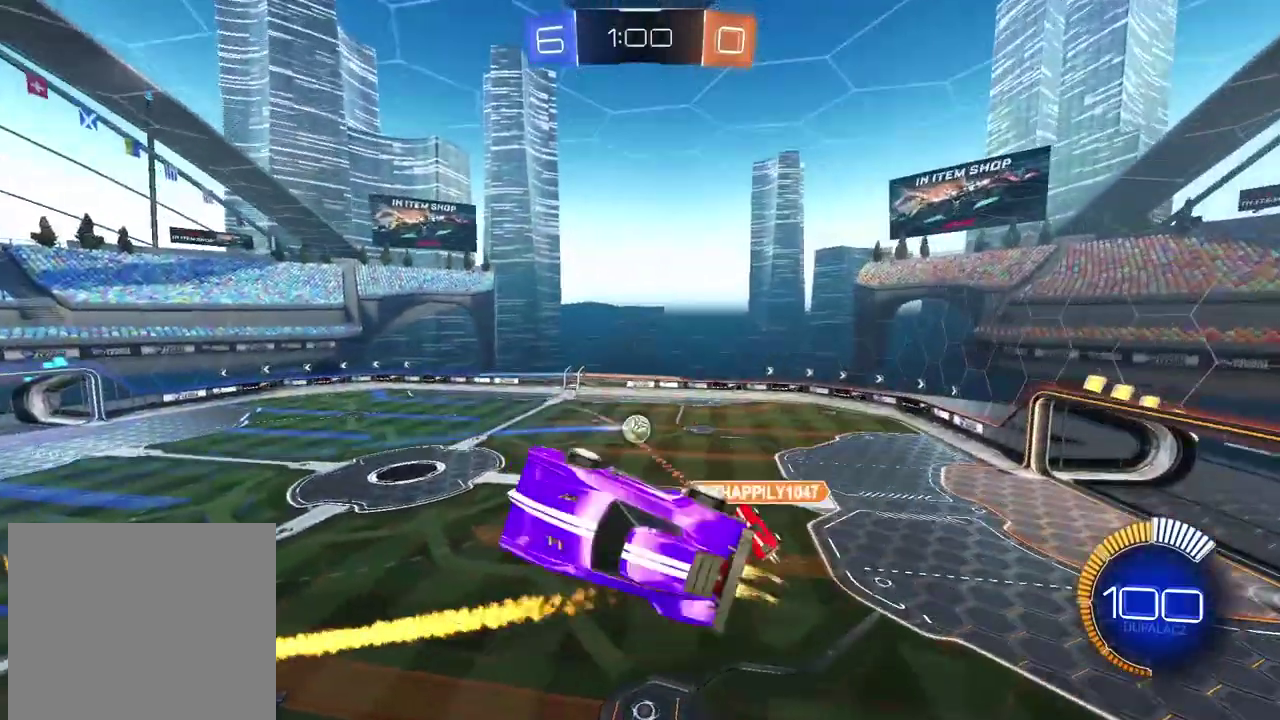
{"buttons": ["CROSS", "CIRCLE", "R2"], "left_stick": "center", "right_stick": "center", "events": [[50, "left_stick", "right"], [100, "left_stick", "down-right"], [333, "left_stick", "center"], [350, "L2", "up"]]}
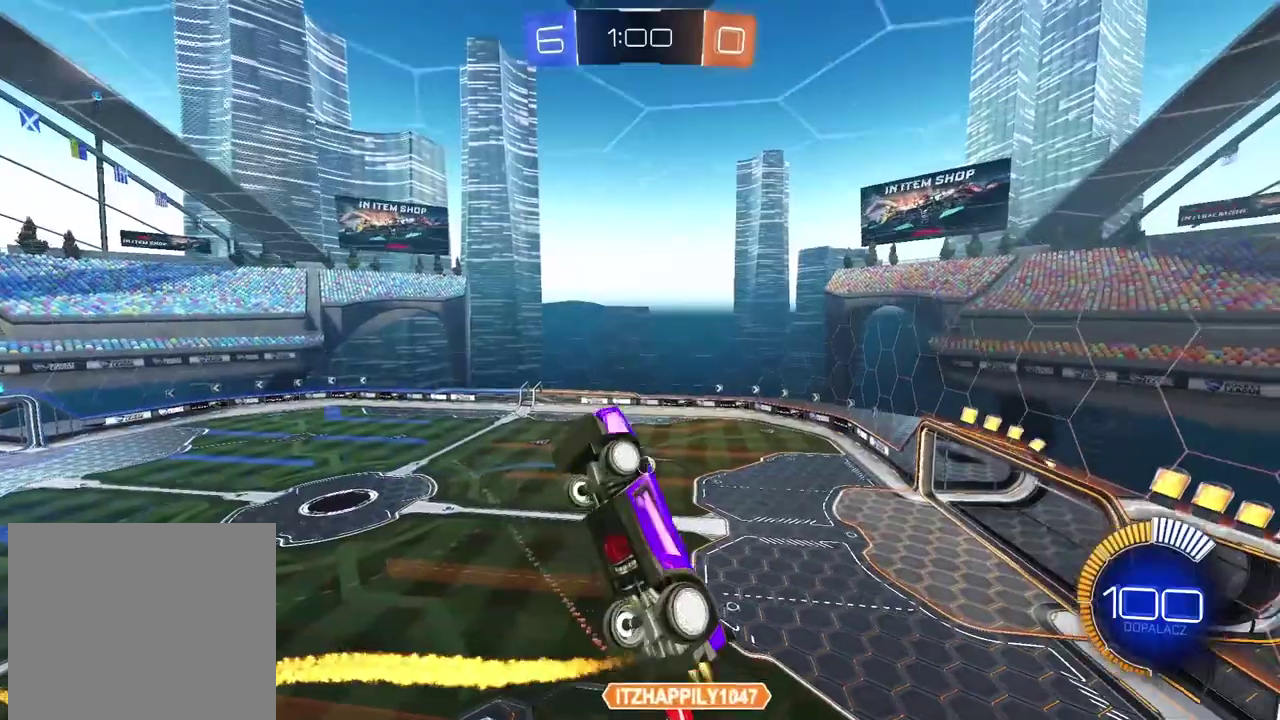
{"buttons": ["CROSS", "CIRCLE", "R2"], "left_stick": "center", "right_stick": "center", "events": []}
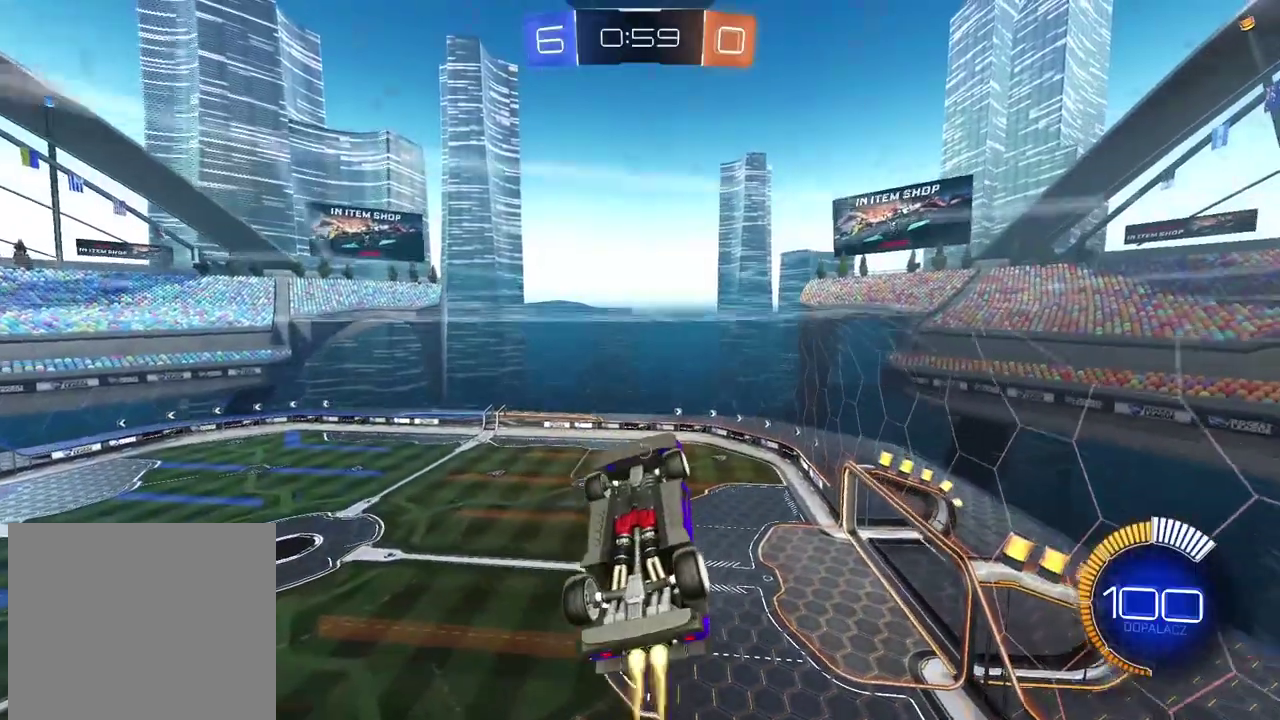
{"buttons": ["CIRCLE", "R2"], "left_stick": "center", "right_stick": "center", "events": [[400, "CROSS", "up"]]}
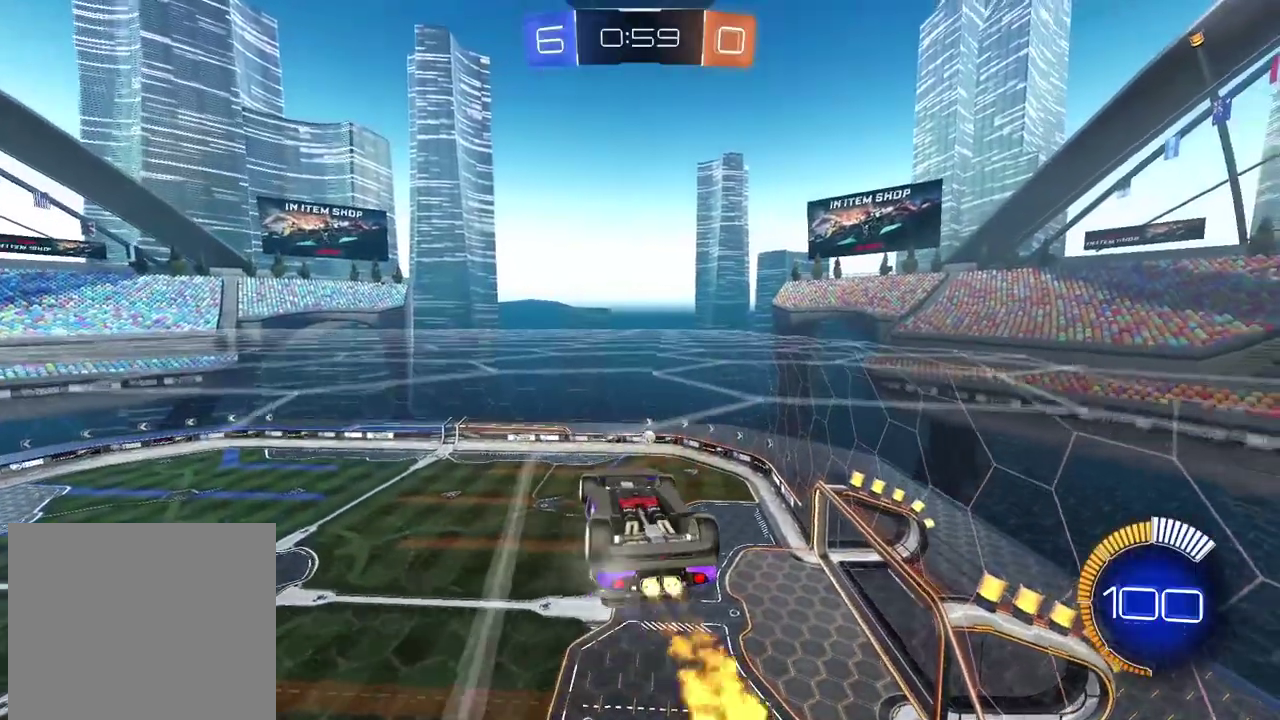
{"buttons": ["L2"], "left_stick": "center", "right_stick": "center", "events": [[33, "CIRCLE", "up"], [183, "R2", "up"], [200, "L2", "down"]]}
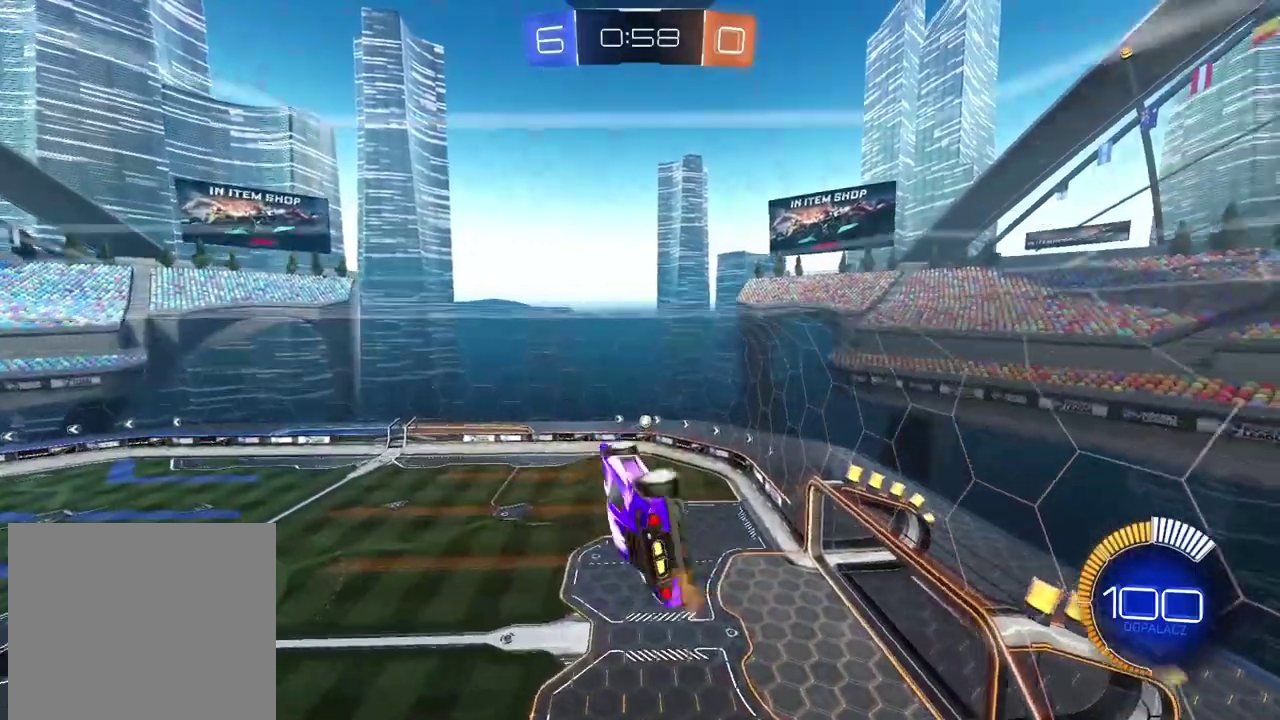
{"buttons": ["CIRCLE", "R2"], "left_stick": "left", "right_stick": "center", "events": [[17, "L2", "up"], [383, "CIRCLE", "down"], [383, "R2", "down"], [433, "left_stick", "left"]]}
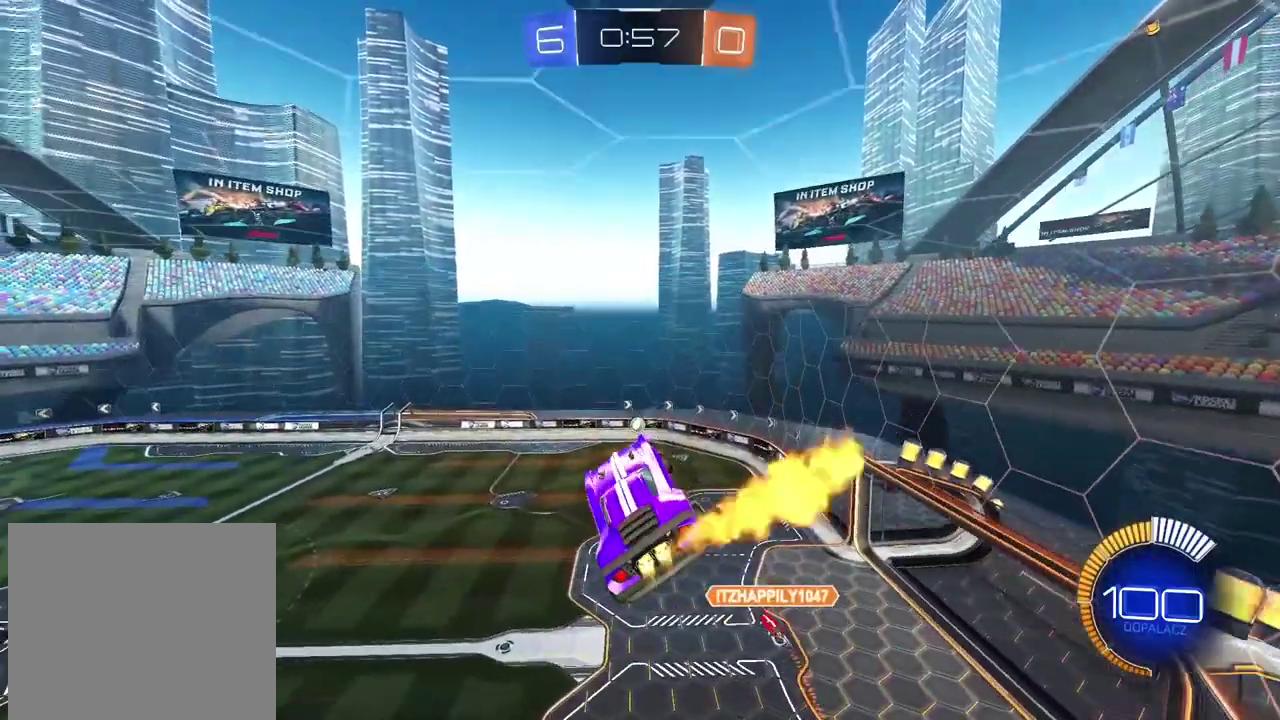
{"buttons": ["CROSS", "CIRCLE", "R2"], "left_stick": "left", "right_stick": "center", "events": [[50, "CIRCLE", "up"], [83, "left_stick", "center"], [183, "CIRCLE", "down"], [367, "left_stick", "left"], [467, "CROSS", "down"]]}
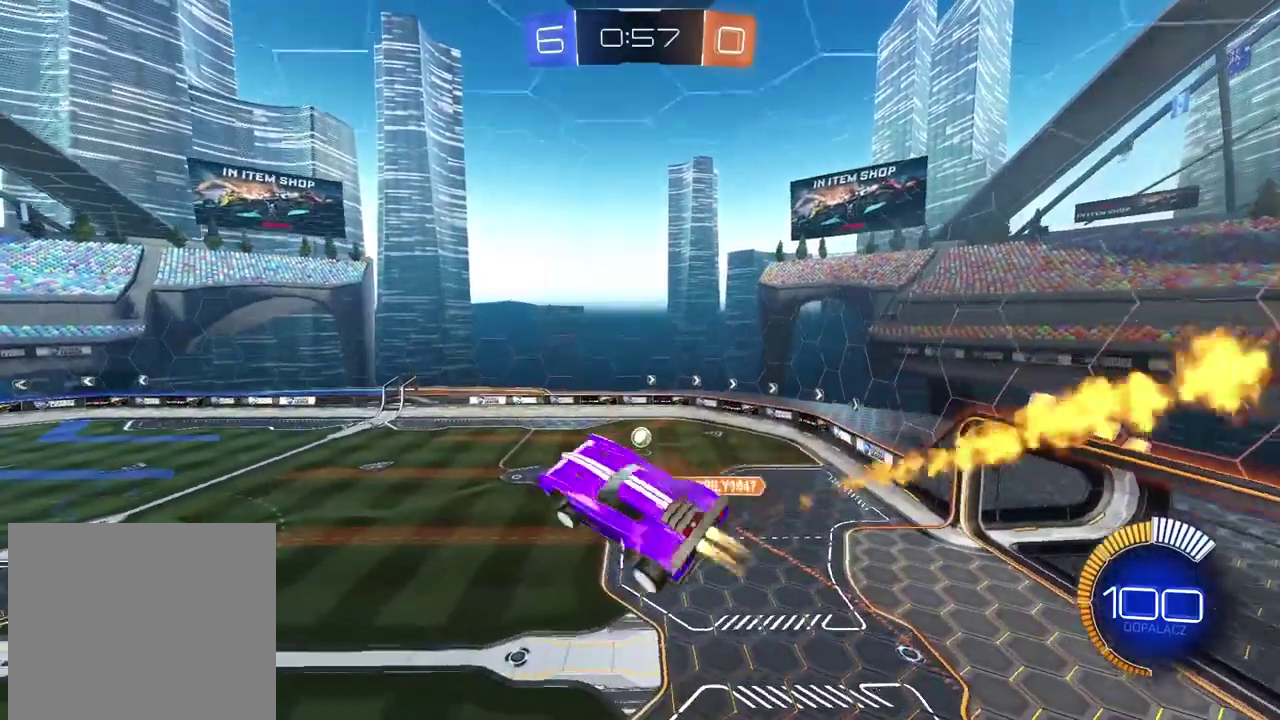
{"buttons": ["CROSS", "CIRCLE", "R2"], "left_stick": "down-left", "right_stick": "center", "events": [[217, "left_stick", "center"], [383, "left_stick", "down-left"]]}
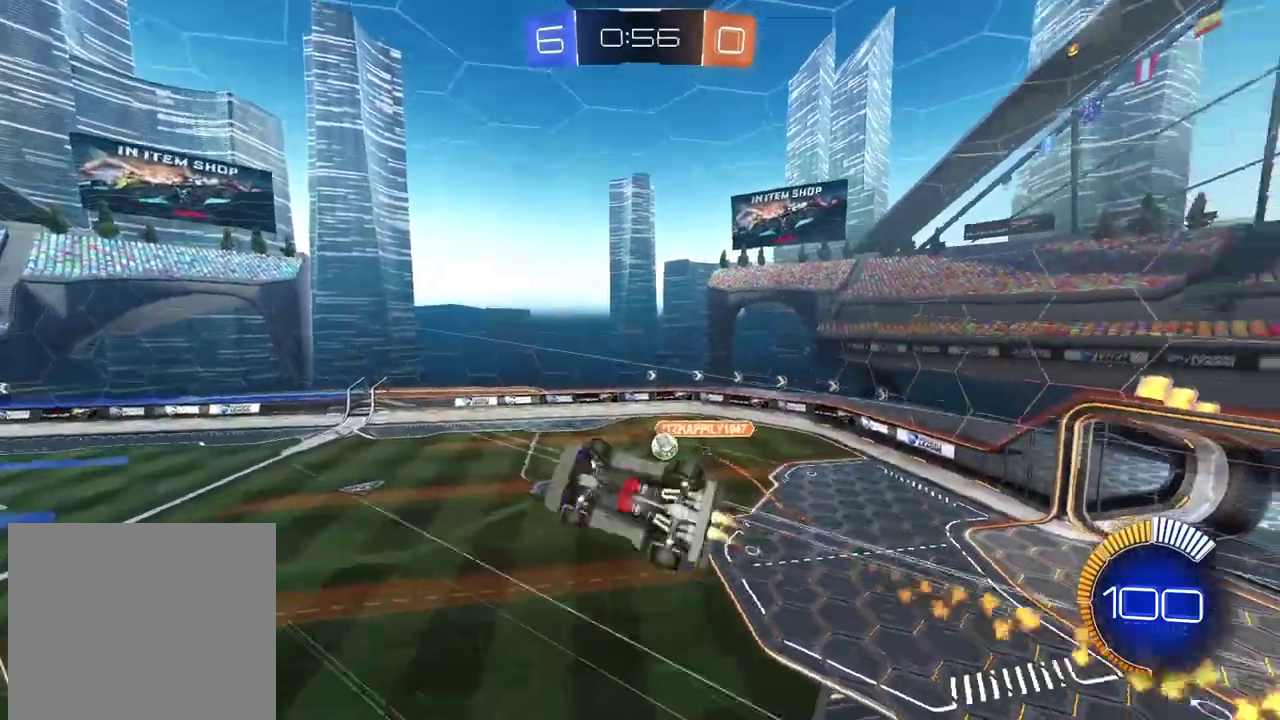
{"buttons": [], "left_stick": "left", "right_stick": "center", "events": [[50, "CIRCLE", "up"], [50, "CROSS", "up"], [133, "left_stick", "center"], [300, "R2", "up"], [317, "left_stick", "down-left"], [500, "left_stick", "left"]]}
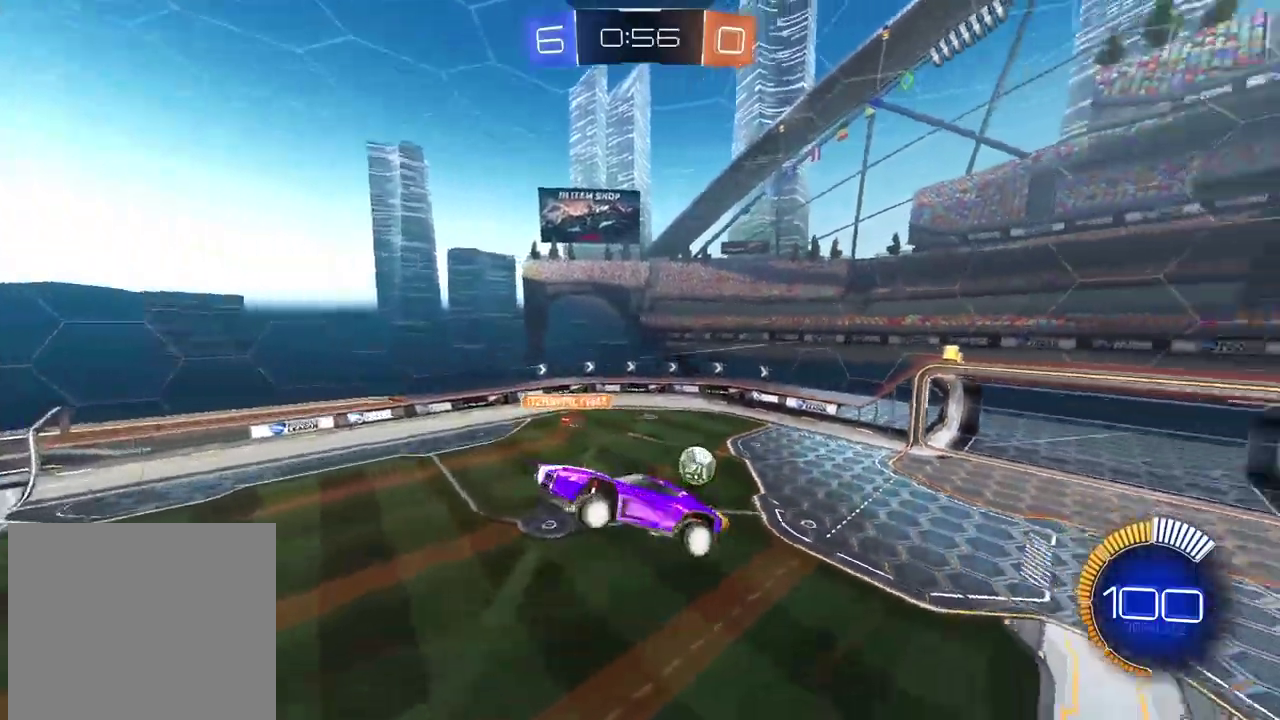
{"buttons": ["CIRCLE", "R2"], "left_stick": "center", "right_stick": "center", "events": [[117, "left_stick", "up-left"], [200, "R2", "down"], [267, "left_stick", "up"], [350, "CIRCLE", "down"], [450, "left_stick", "center"]]}
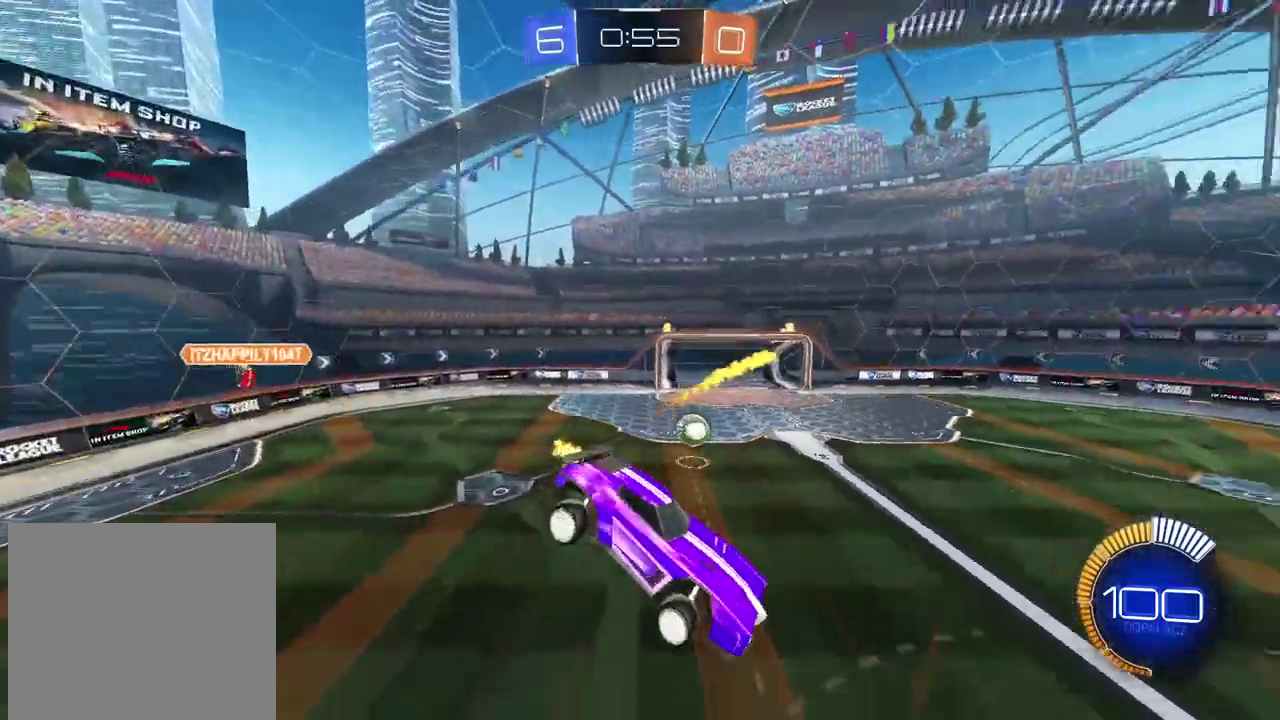
{"buttons": ["CIRCLE", "R2"], "left_stick": "center", "right_stick": "center", "events": [[150, "left_stick", "down-right"], [333, "left_stick", "up-left"], [500, "left_stick", "center"]]}